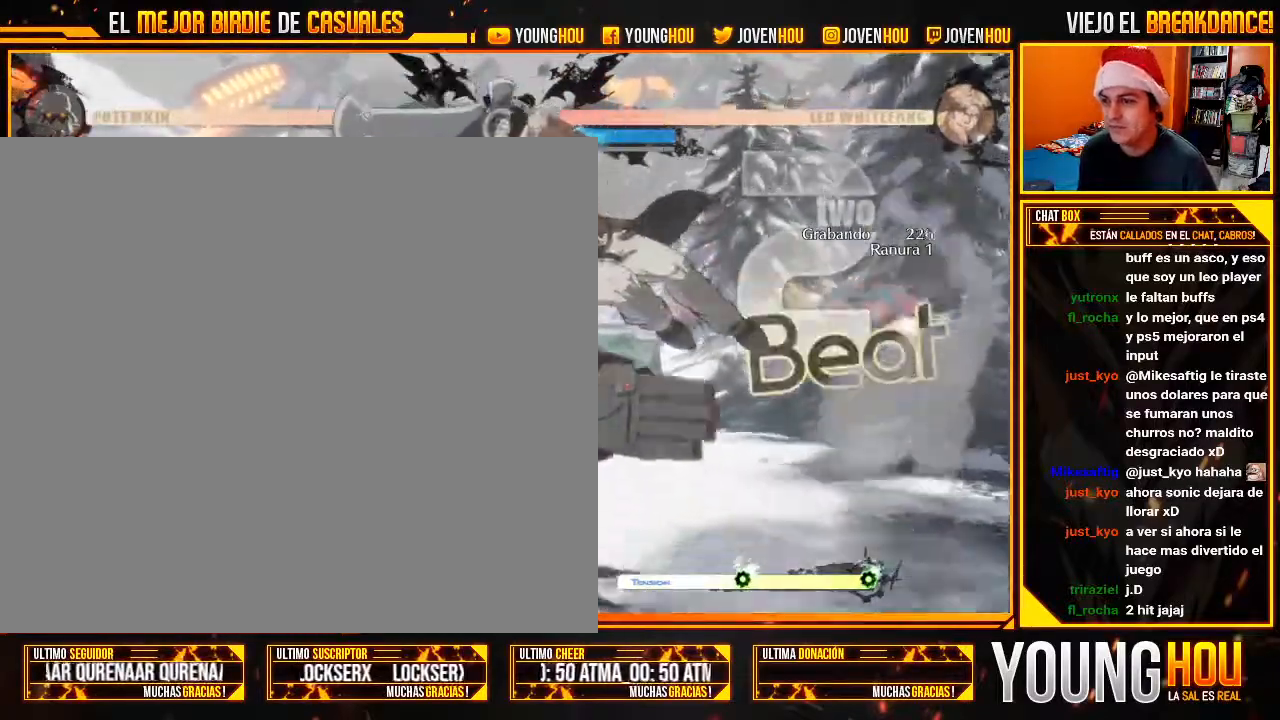
Gameplay with a controller (arcade stick); each line is a JSON object with the inputs held at the frame after it (dt_ms = milliseconds from this image to that frame). "events" lists button and stick changes between this image and that frame as [ms after this image, input, new state], when the widget could be followed in between. Not read: L3 R3.
{"dt_ms": 1000, "buttons": [], "left_stick": "center"}
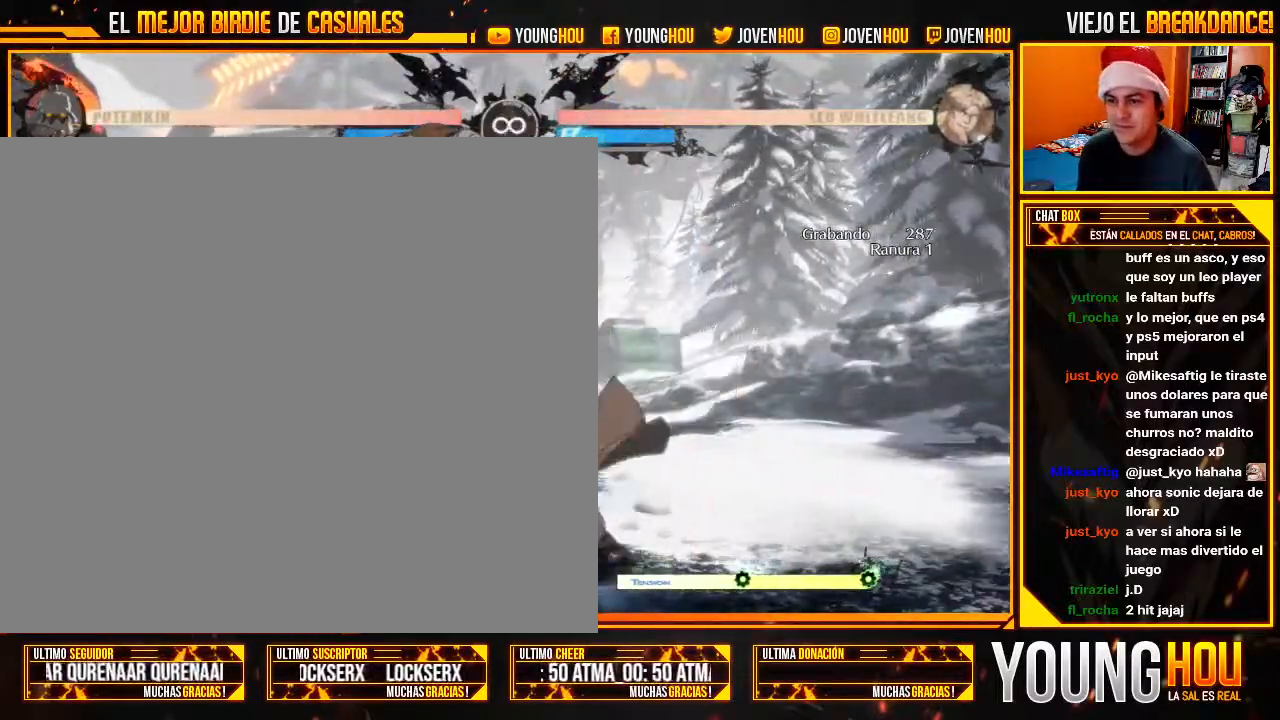
{"dt_ms": 500, "buttons": [], "left_stick": "center", "events": []}
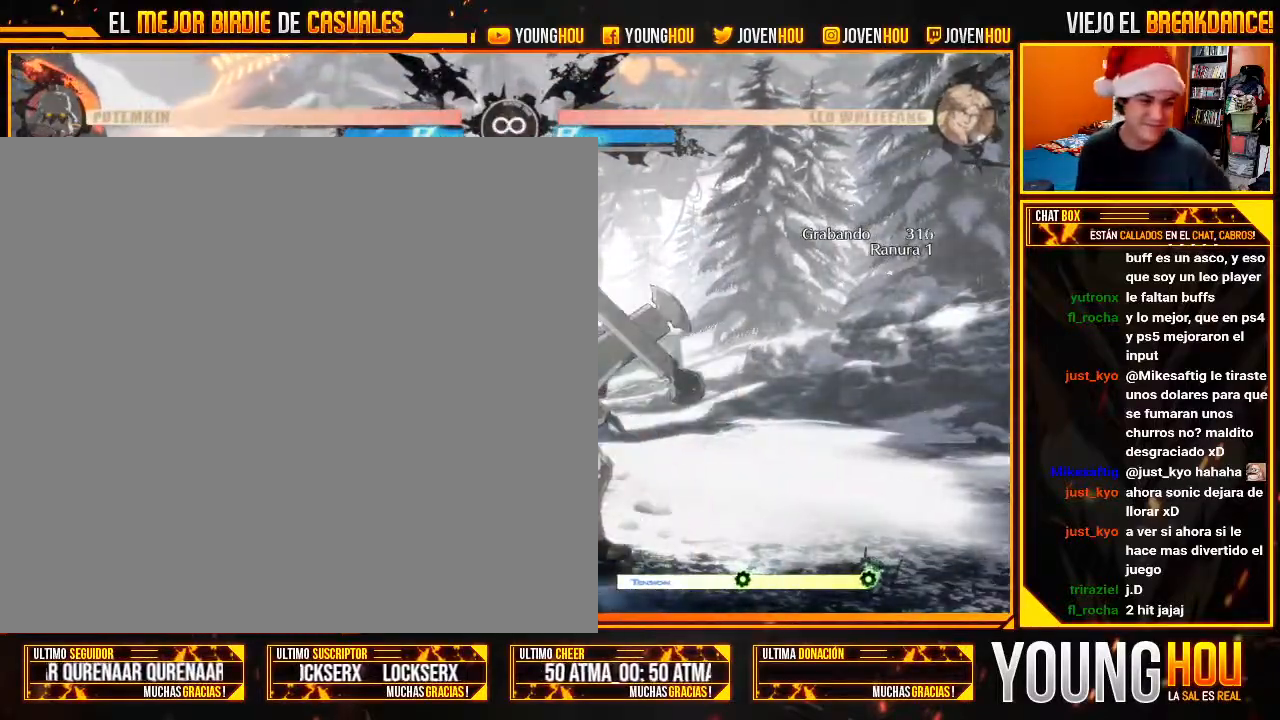
{"dt_ms": 500, "buttons": [], "left_stick": "center", "events": []}
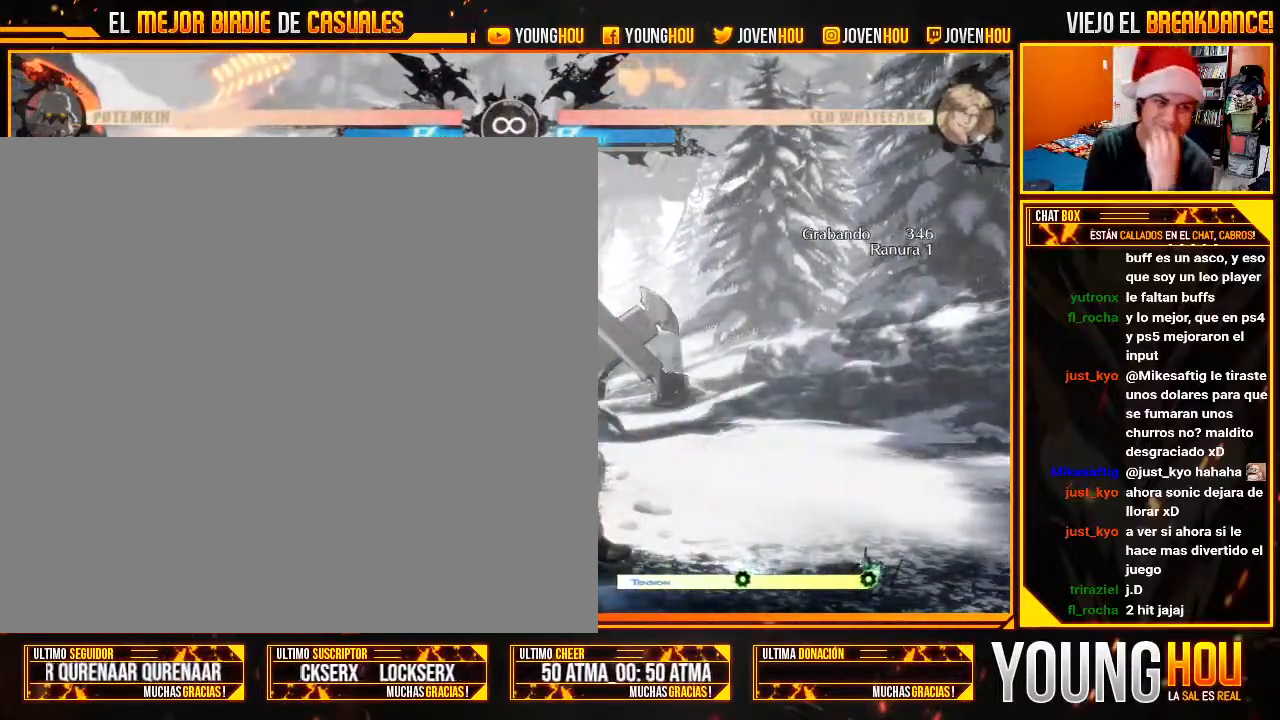
{"dt_ms": 500, "buttons": [], "left_stick": "center", "events": []}
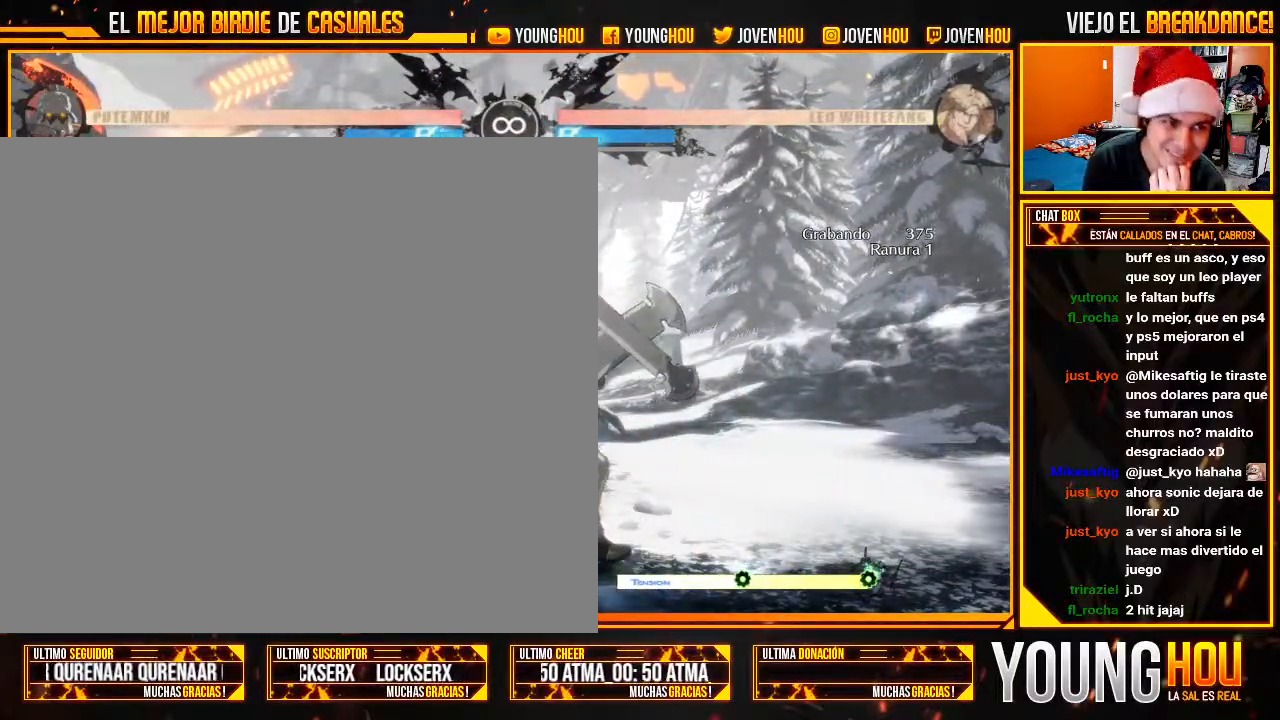
{"dt_ms": 500, "buttons": ["L2"], "left_stick": "center", "events": [[446, "L2", "down"]]}
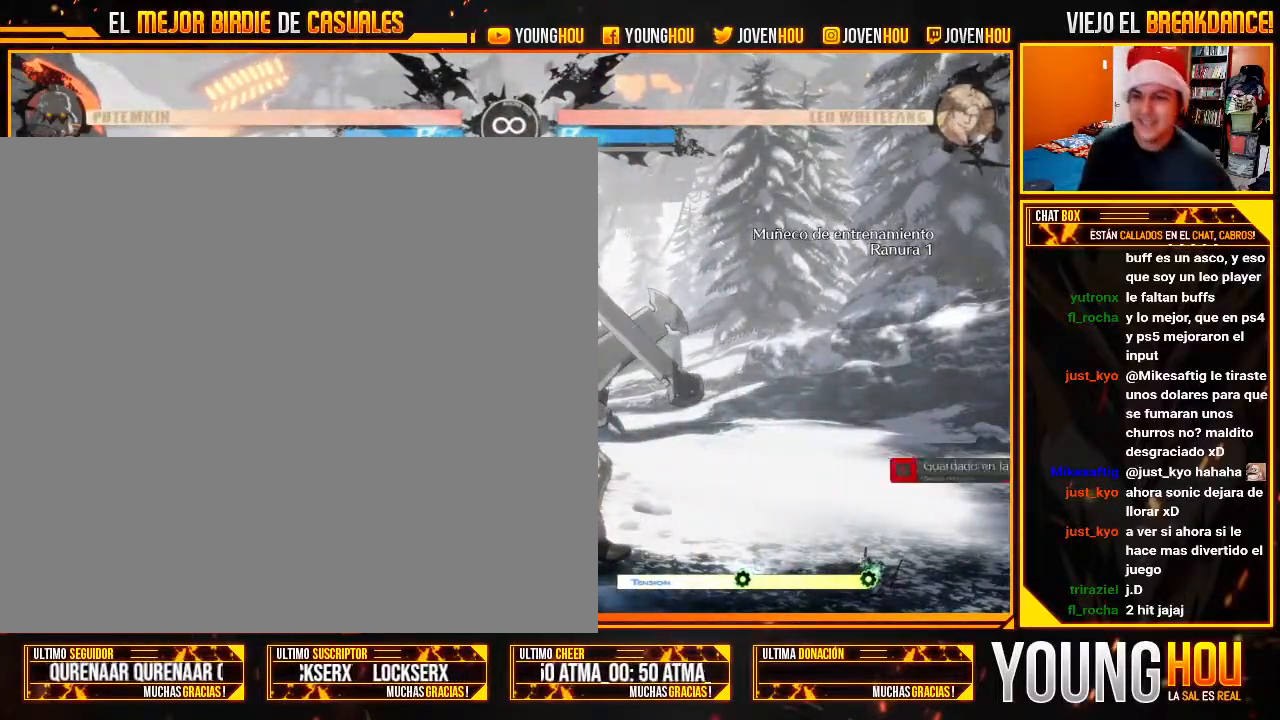
{"dt_ms": 500, "buttons": [], "left_stick": "center", "events": [[161, "L2", "up"]]}
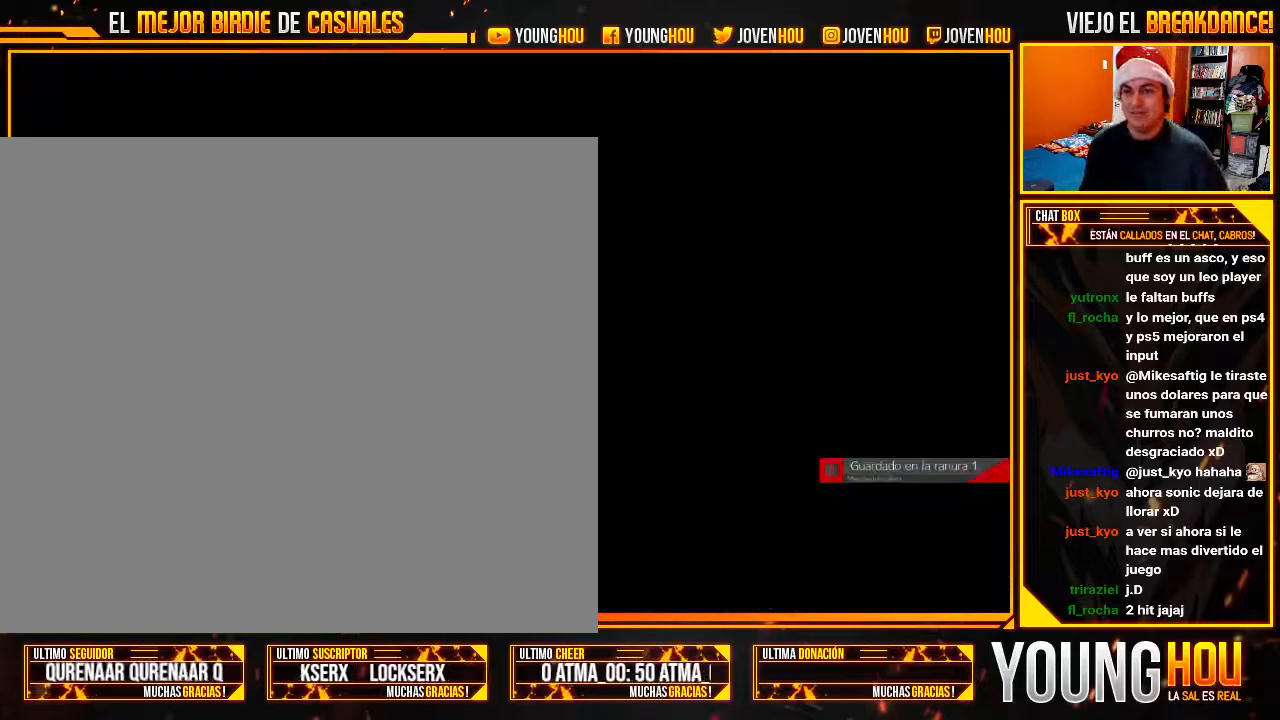
{"dt_ms": 500, "buttons": [], "left_stick": "right", "events": [[268, "L1", "down"], [357, "L1", "up"], [411, "left_stick", "right"]]}
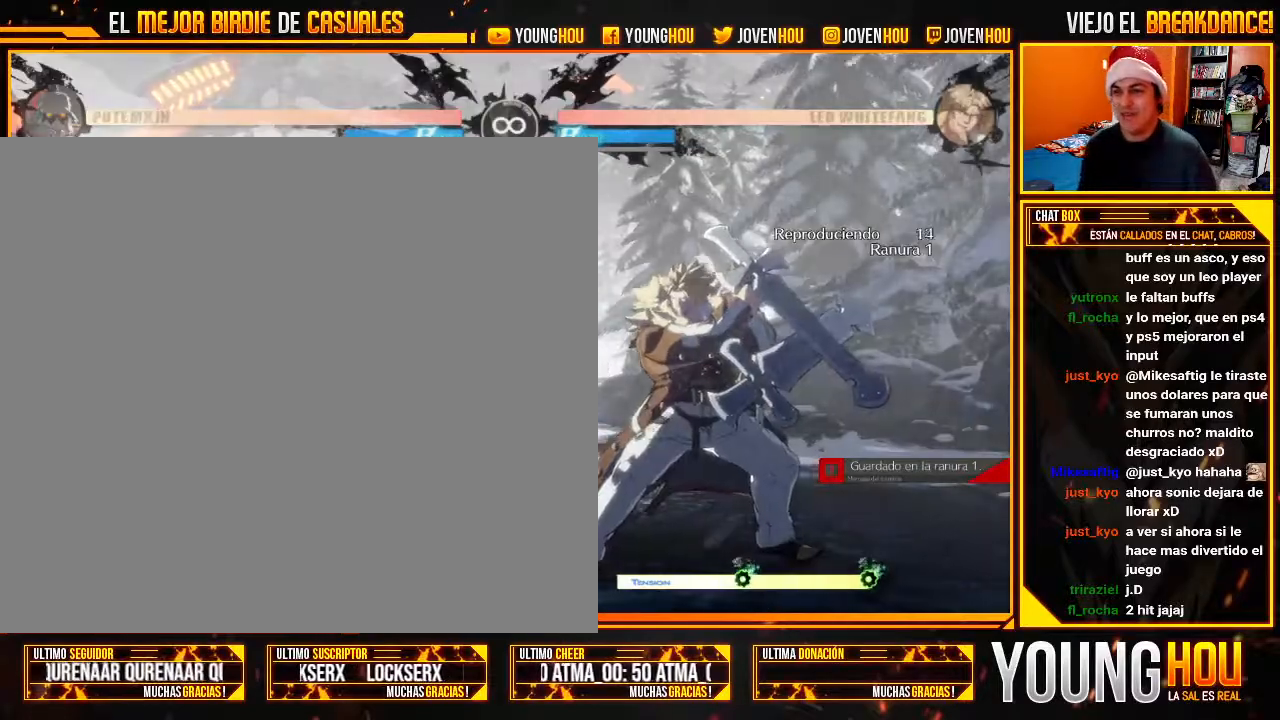
{"dt_ms": 500, "buttons": [], "left_stick": "down-left", "events": [[179, "left_stick", "down-left"]]}